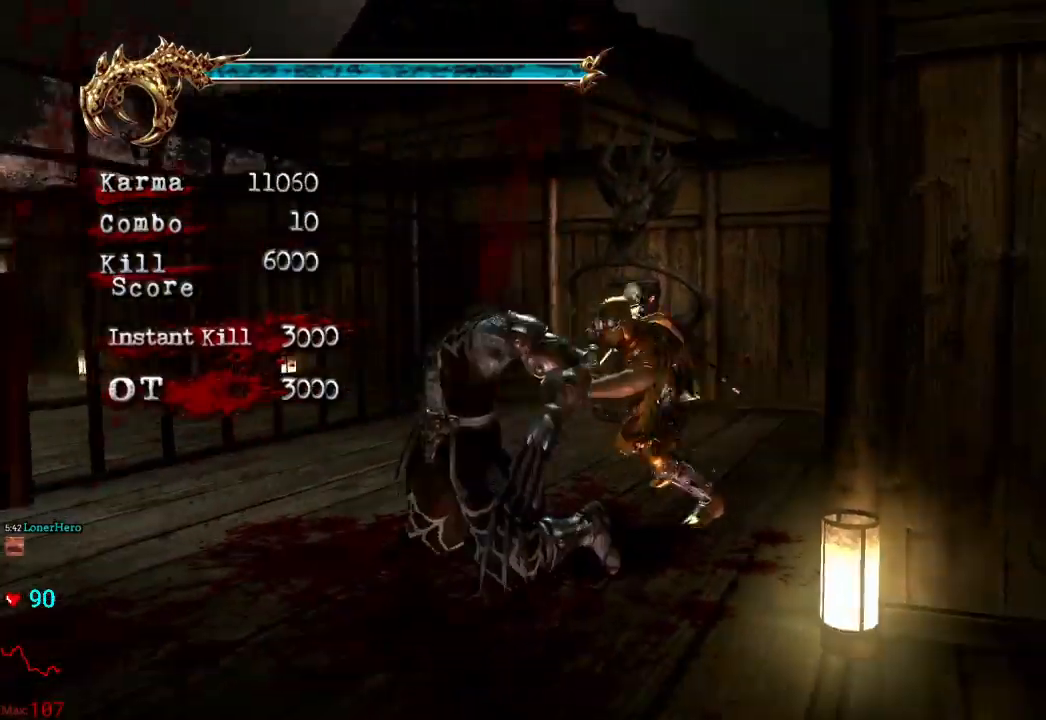
Gameplay with a controller (Xbox layout); each line is a JSON object with the inputs held at the frame after it (dt_ms = milliseconds from this image to that frame). "events" lists button and stick changes between this image and that frame as [ms after this image, input, new state], when the widget could be followed in between. Not read: L3 R3.
{"dt_ms": 500, "buttons": ["L2"], "left_stick": "center", "right_stick": "center", "events": [[67, "left_stick", "left"], [167, "A", "down"], [233, "left_stick", "center"], [267, "A", "up"], [333, "B", "down"], [433, "B", "up"]]}
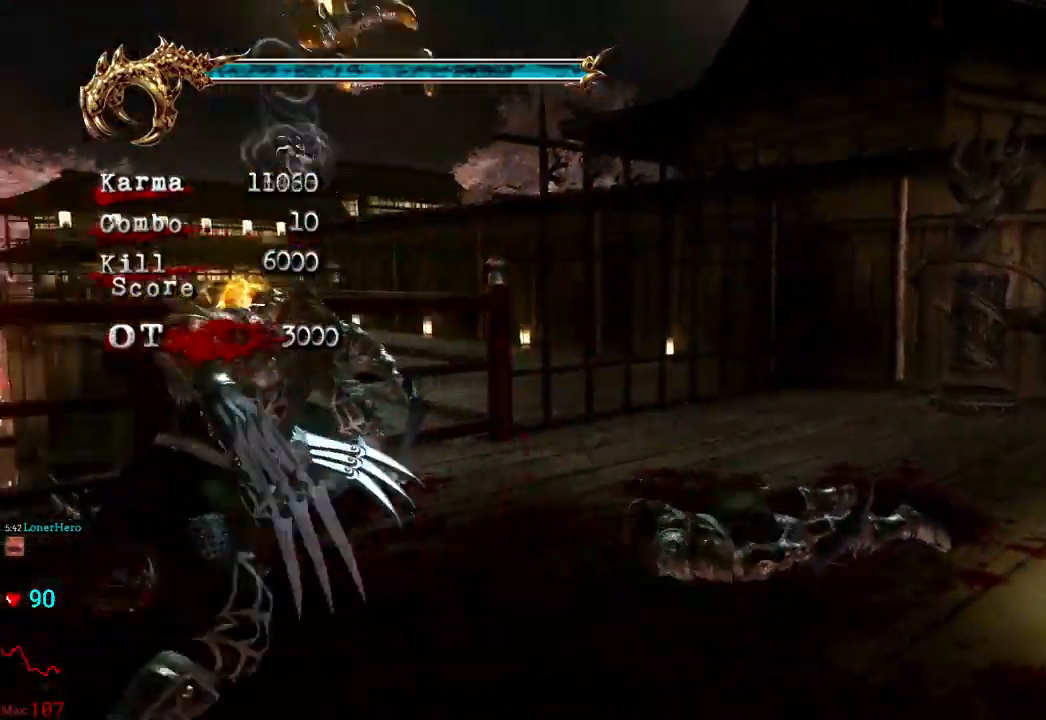
{"dt_ms": 500, "buttons": ["Y"], "left_stick": "center", "right_stick": "center"}
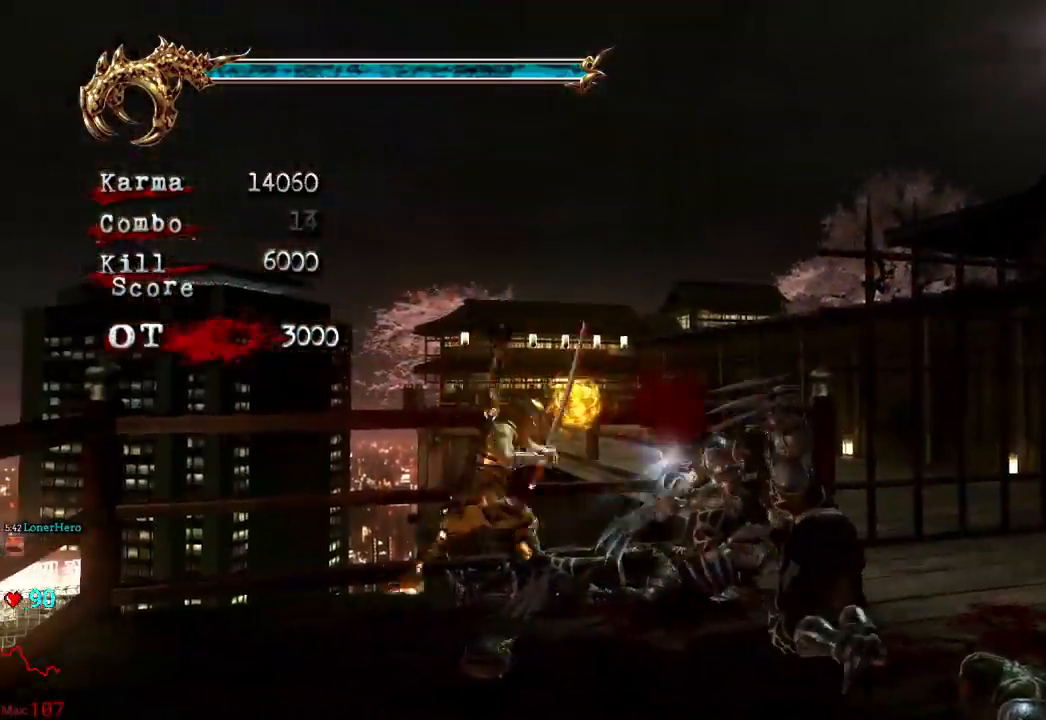
{"dt_ms": 1000, "buttons": [], "left_stick": "center", "right_stick": "center"}
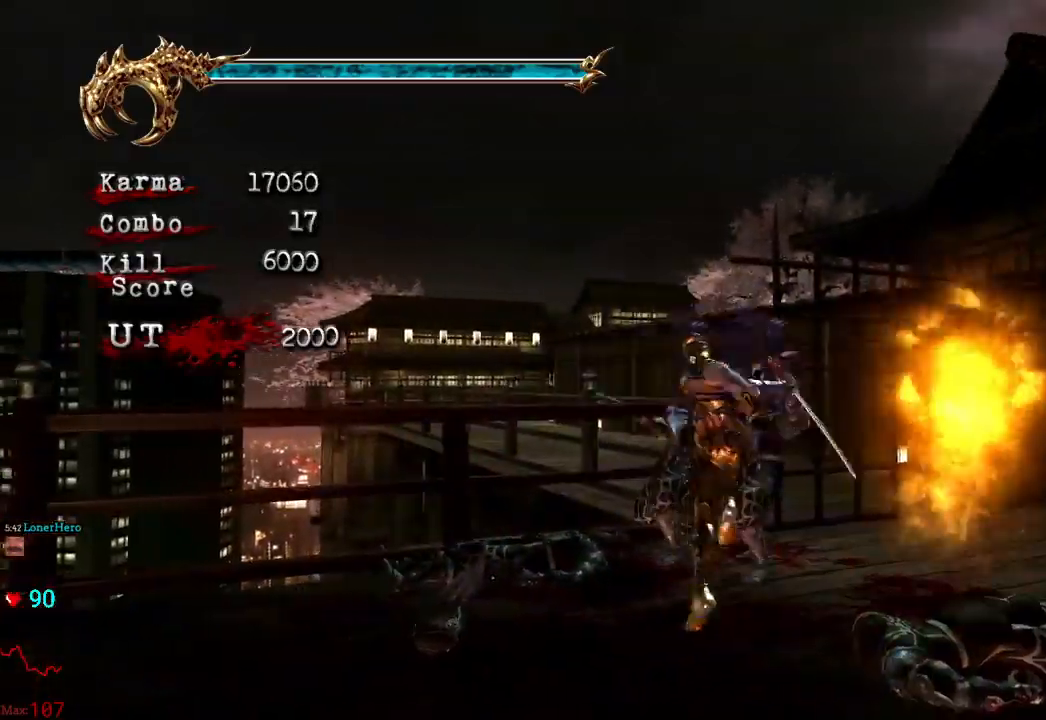
{"dt_ms": 500, "buttons": [], "left_stick": "up", "right_stick": "center", "events": [[167, "left_stick", "up"]]}
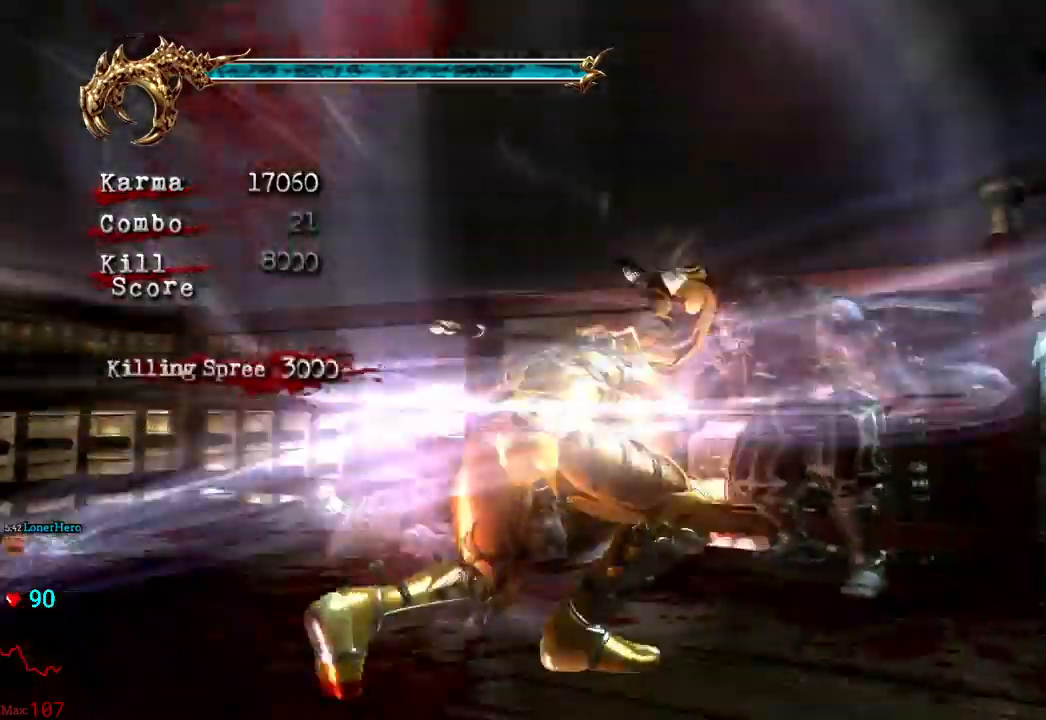
{"dt_ms": 500, "buttons": [], "left_stick": "right", "right_stick": "center", "events": [[500, "left_stick", "right"]]}
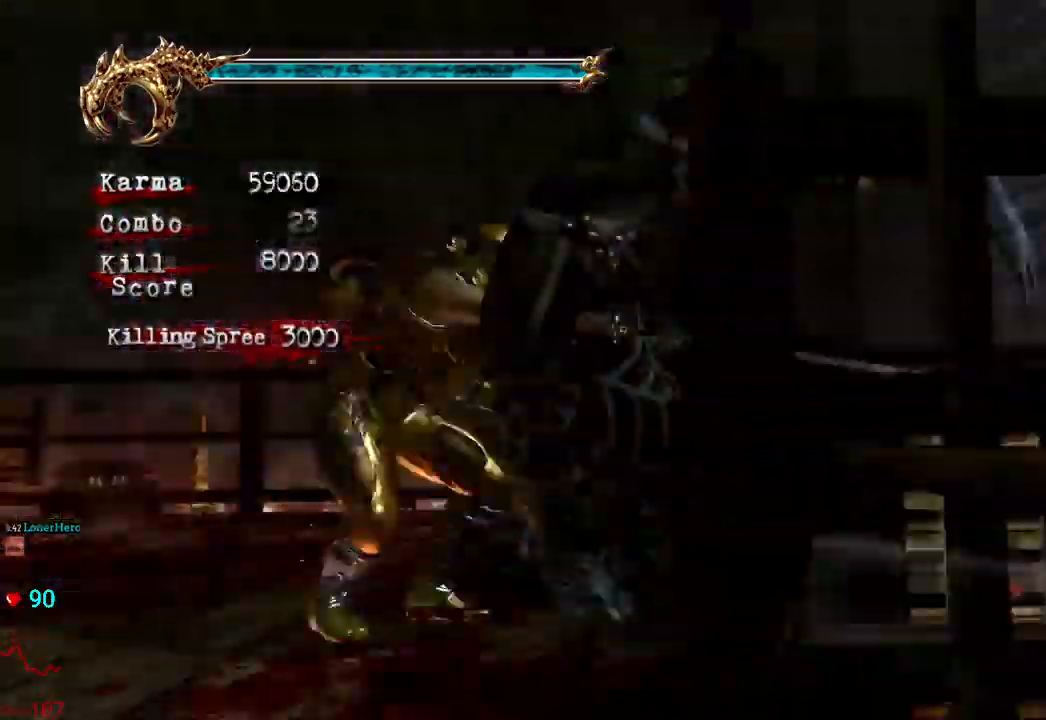
{"dt_ms": 500, "buttons": [], "left_stick": "down-right", "right_stick": "center", "events": [[150, "left_stick", "down-right"]]}
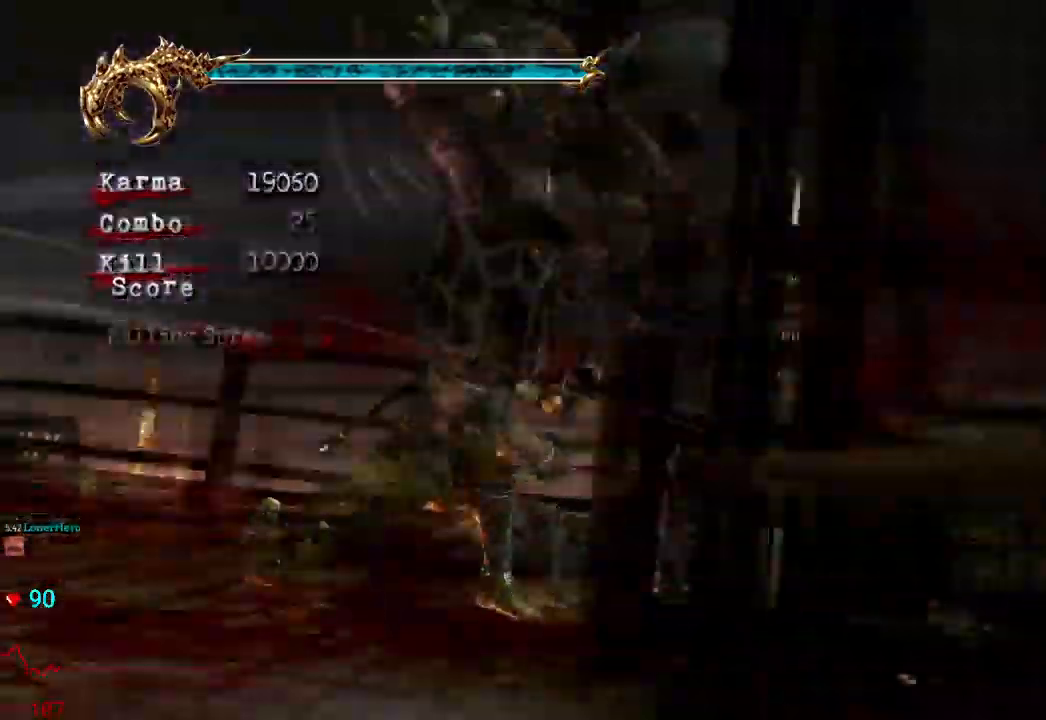
{"dt_ms": 500, "buttons": [], "left_stick": "center", "right_stick": "center", "events": [[283, "left_stick", "center"]]}
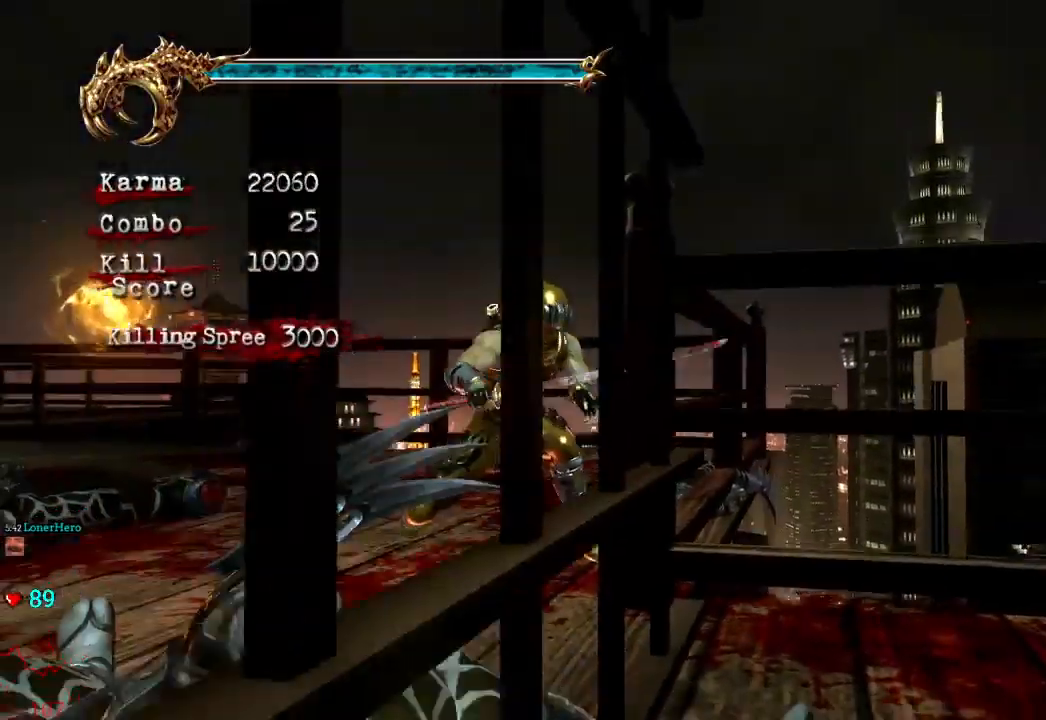
{"dt_ms": 500, "buttons": ["Y"], "left_stick": "center", "right_stick": "center"}
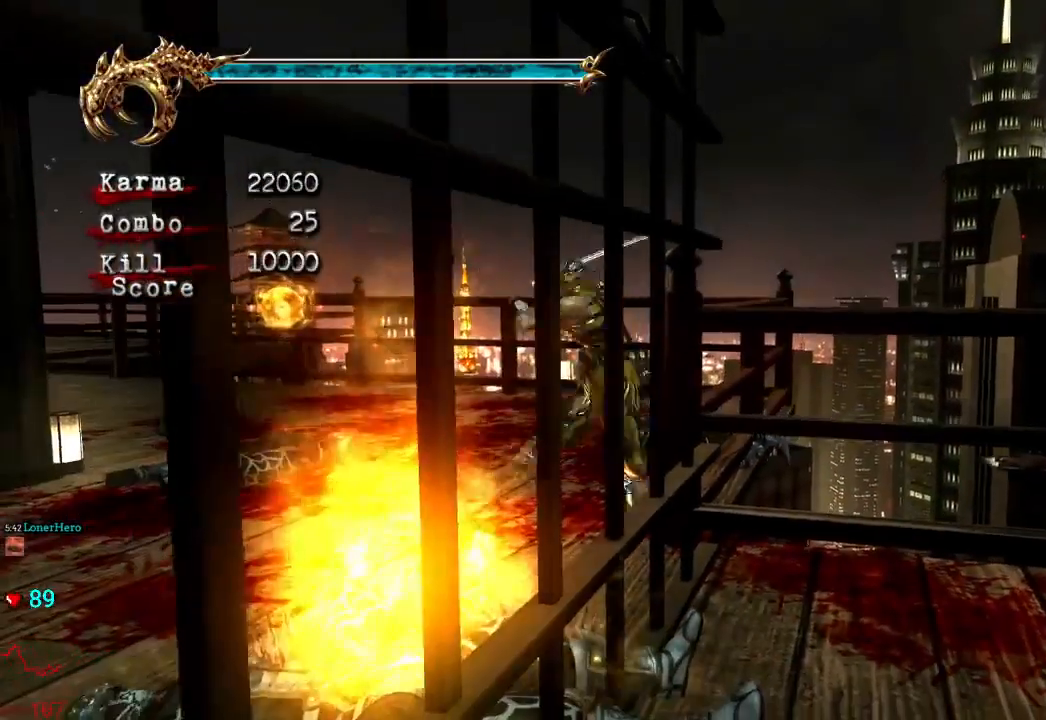
{"dt_ms": 500, "buttons": [], "left_stick": "center", "right_stick": "center", "events": [[17, "DPAD_UP", "down"], [17, "Y", "up"], [67, "DPAD_UP", "up"], [67, "Y", "down"], [200, "DPAD_UP", "down"], [200, "Y", "up"], [350, "DPAD_UP", "up"]]}
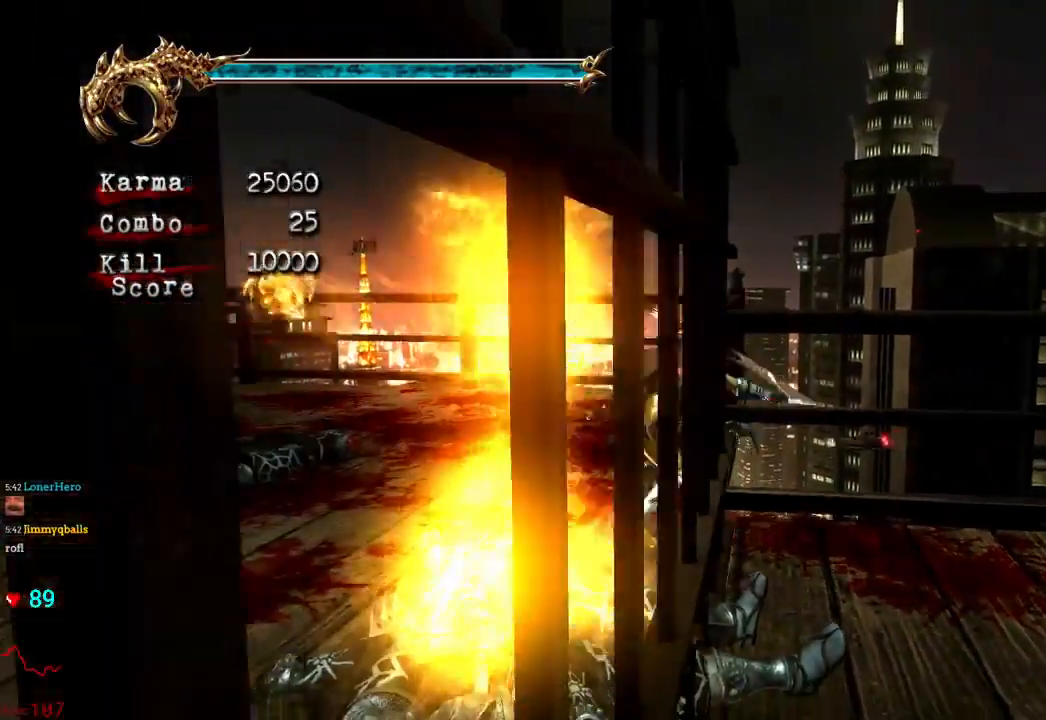
{"dt_ms": 500, "buttons": ["L2"], "left_stick": "down-left", "right_stick": "center", "events": [[50, "left_stick", "down"], [133, "left_stick", "down-left"], [500, "L2", "down"]]}
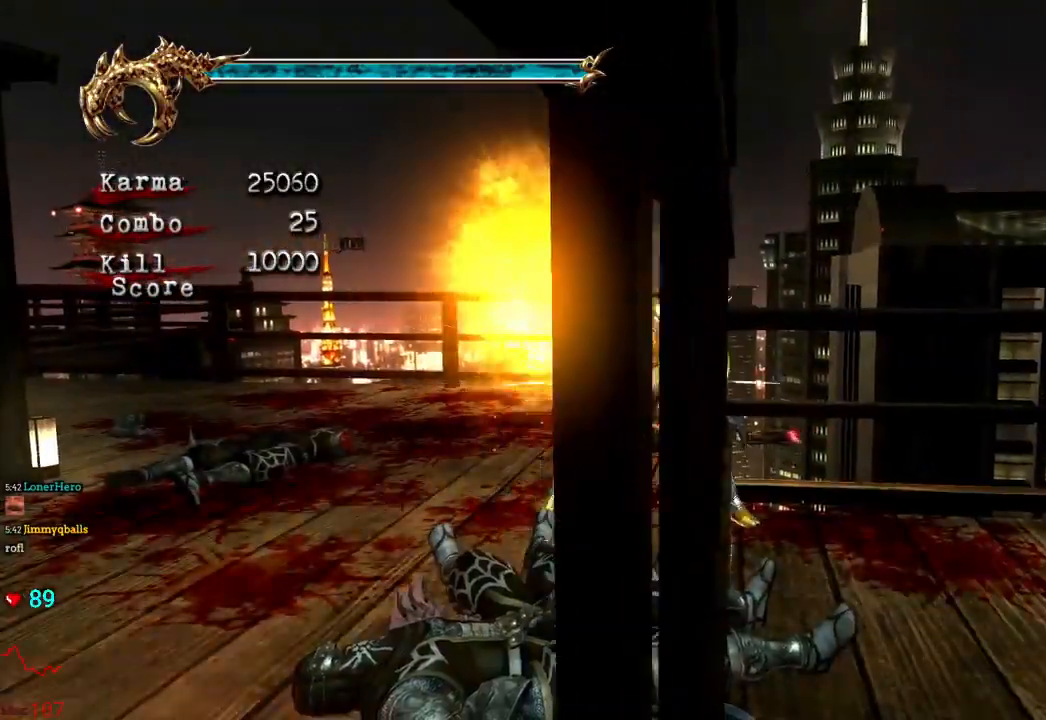
{"dt_ms": 500, "buttons": [], "left_stick": "down-left", "right_stick": "center", "events": [[150, "L2", "up"], [200, "L2", "down"], [350, "L2", "up"]]}
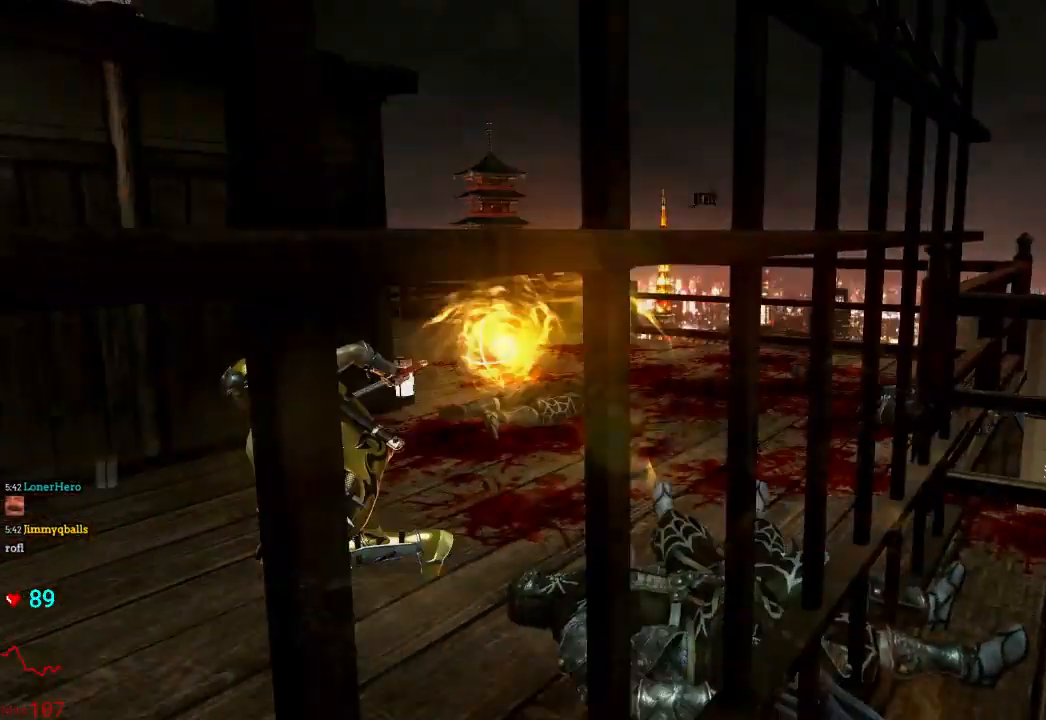
{"dt_ms": 500, "buttons": [], "left_stick": "center", "right_stick": "center", "events": [[17, "left_stick", "center"]]}
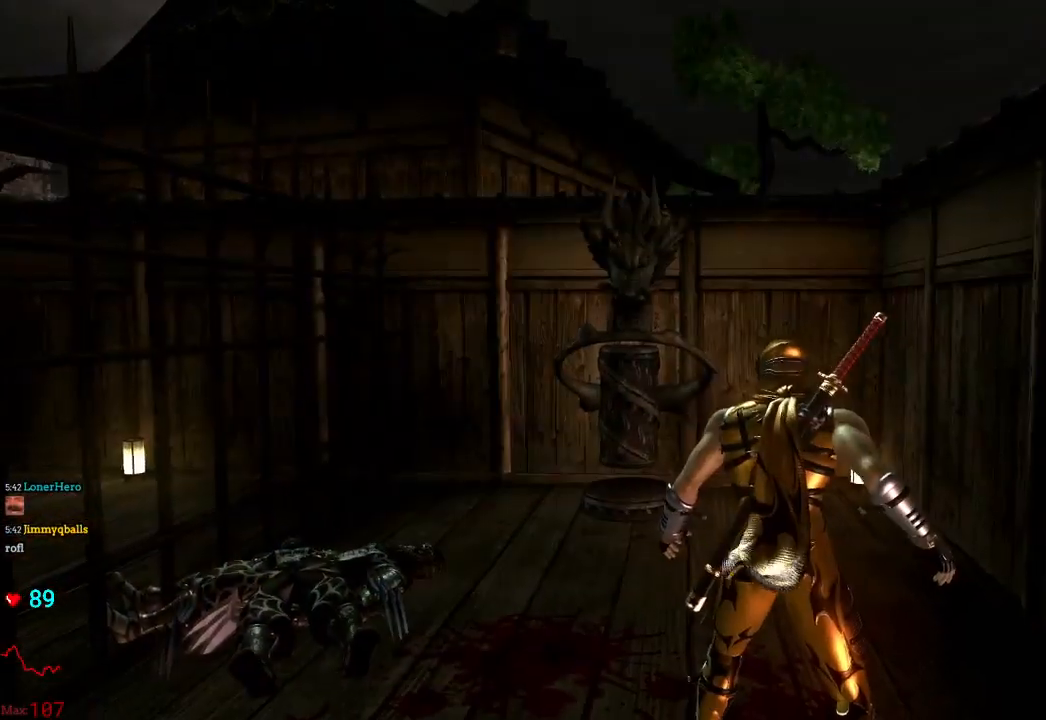
{"dt_ms": 500, "buttons": [], "left_stick": "center", "right_stick": "center", "events": []}
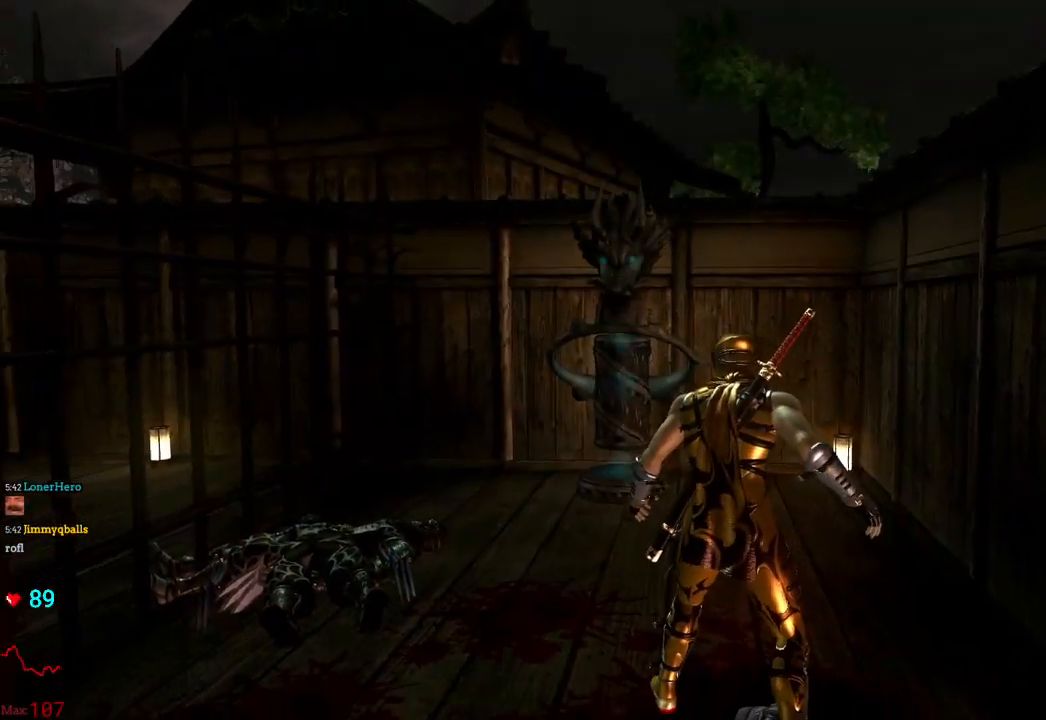
{"dt_ms": 1000, "buttons": [], "left_stick": "up", "right_stick": "center"}
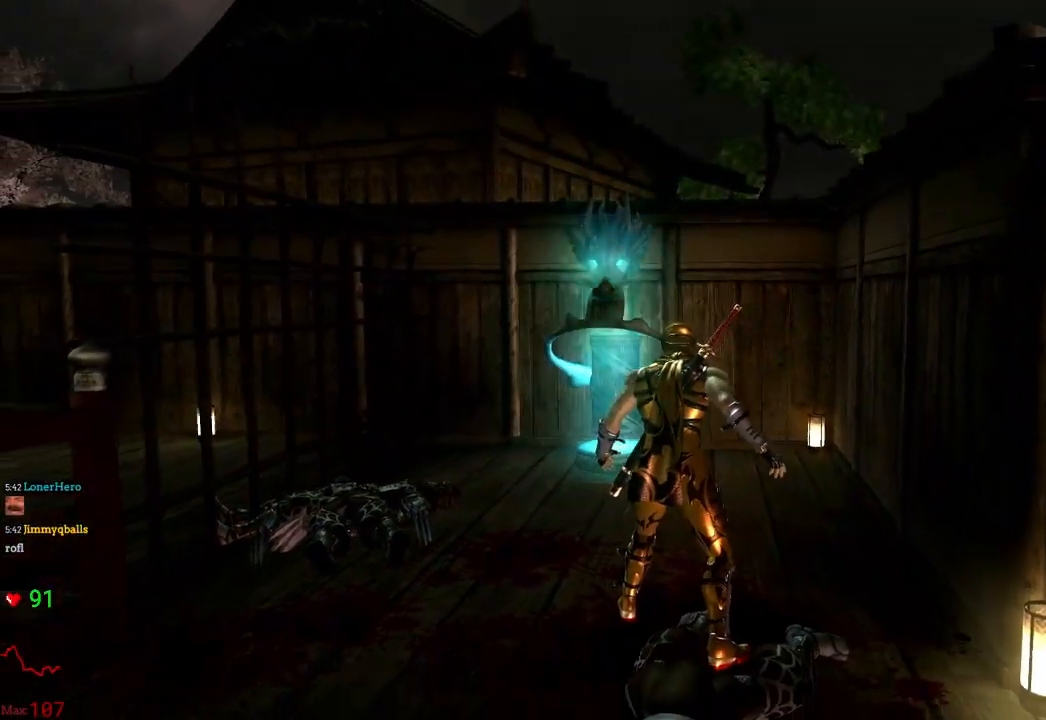
{"dt_ms": 500, "buttons": [], "left_stick": "up", "right_stick": "center", "events": [[200, "right_stick", "right"], [333, "right_stick", "center"]]}
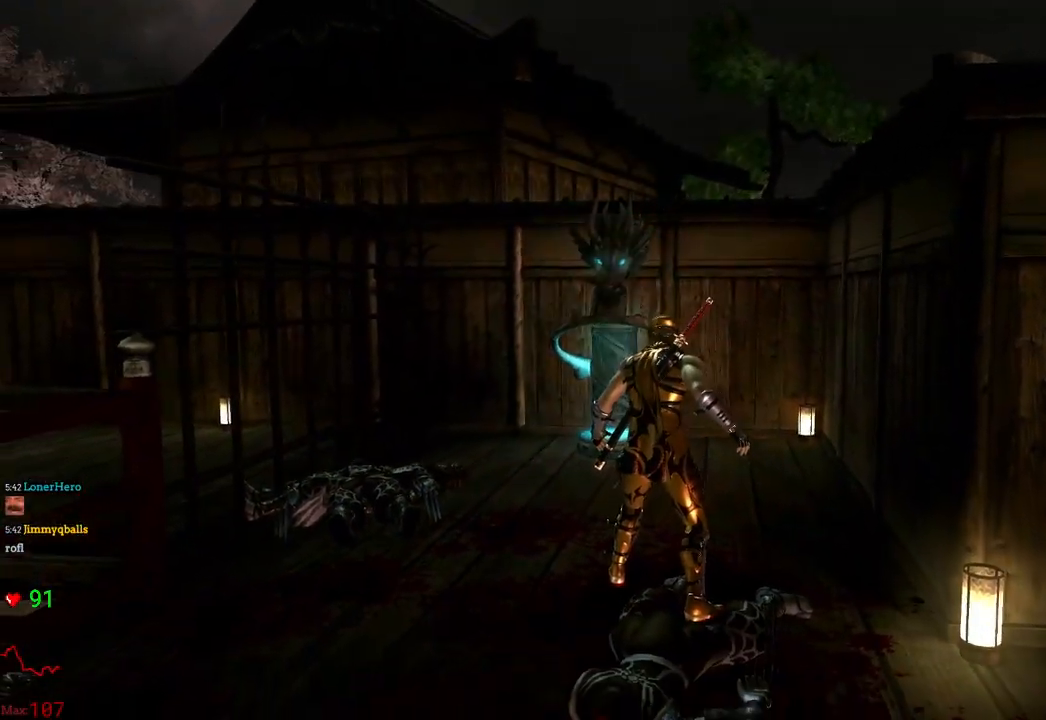
{"dt_ms": 500, "buttons": [], "left_stick": "up", "right_stick": "center", "events": [[133, "right_stick", "right"], [250, "right_stick", "center"]]}
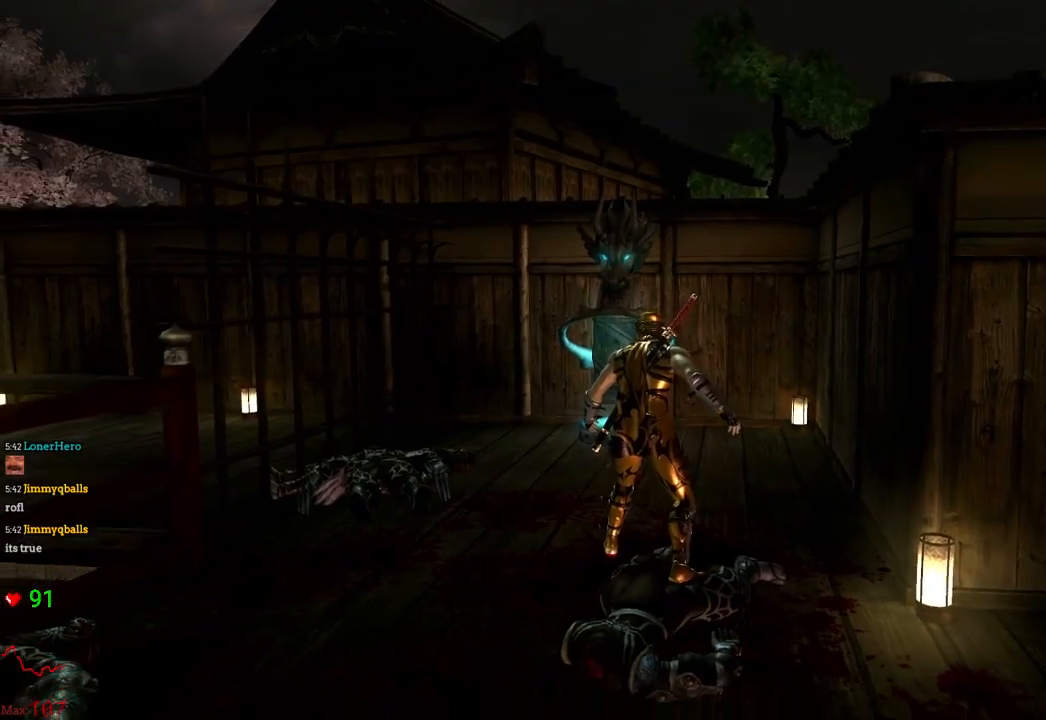
{"dt_ms": 500, "buttons": [], "left_stick": "up", "right_stick": "center", "events": [[183, "right_stick", "right"], [283, "right_stick", "center"]]}
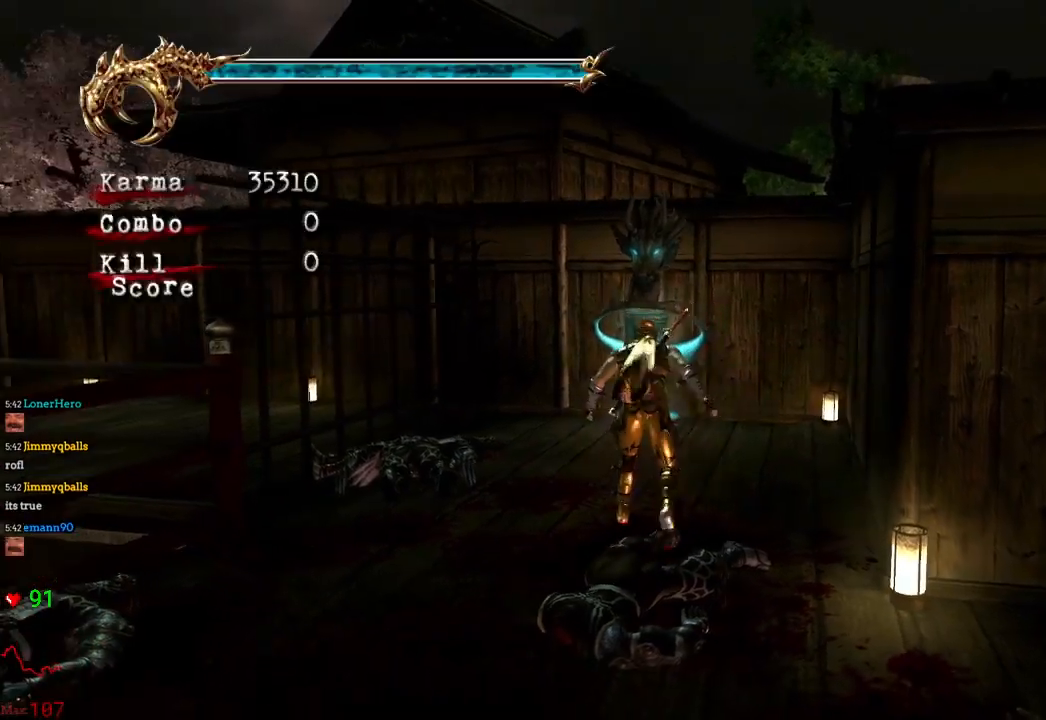
{"dt_ms": 500, "buttons": ["R1"], "left_stick": "center", "right_stick": "center", "events": [[433, "R1", "down"], [433, "left_stick", "center"]]}
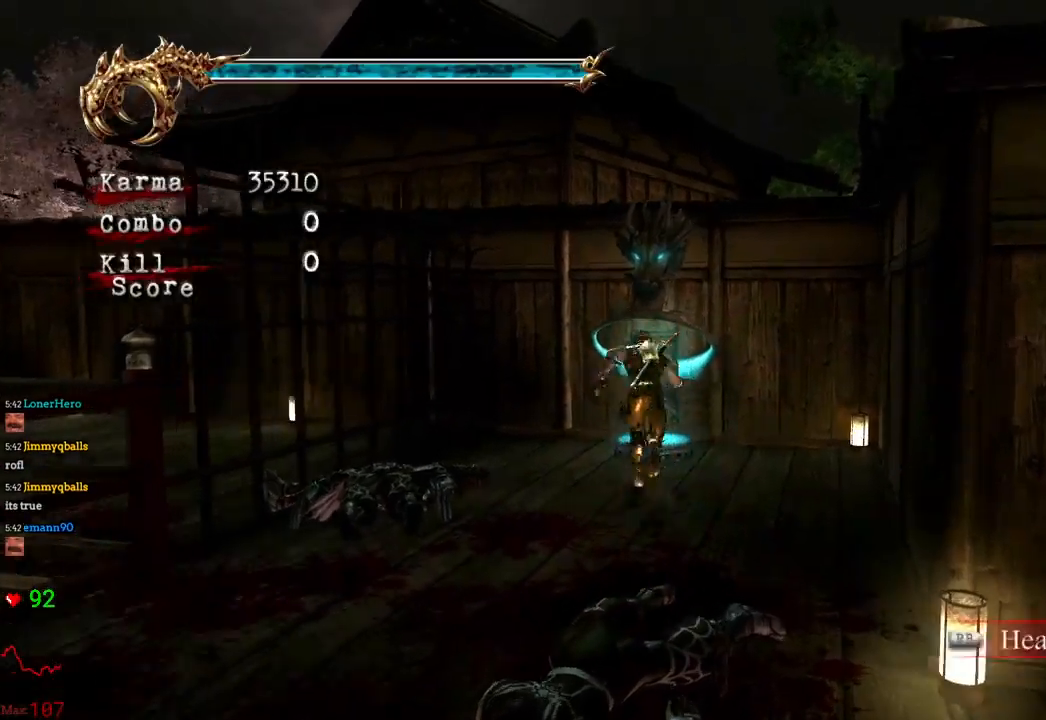
{"dt_ms": 500, "buttons": ["A"], "left_stick": "down", "right_stick": "center", "events": [[50, "R1", "up"], [167, "R1", "down"], [267, "left_stick", "down"], [283, "R1", "up"], [367, "A", "down"]]}
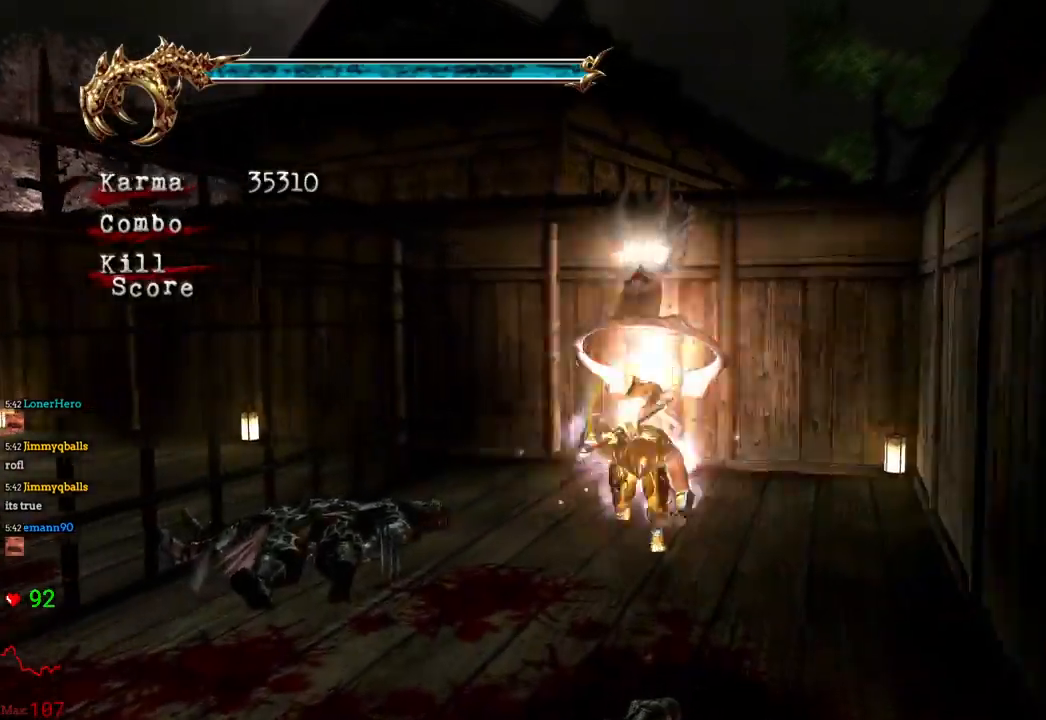
{"dt_ms": 500, "buttons": ["L2"], "left_stick": "down", "right_stick": "center", "events": [[33, "A", "up"], [467, "L2", "down"]]}
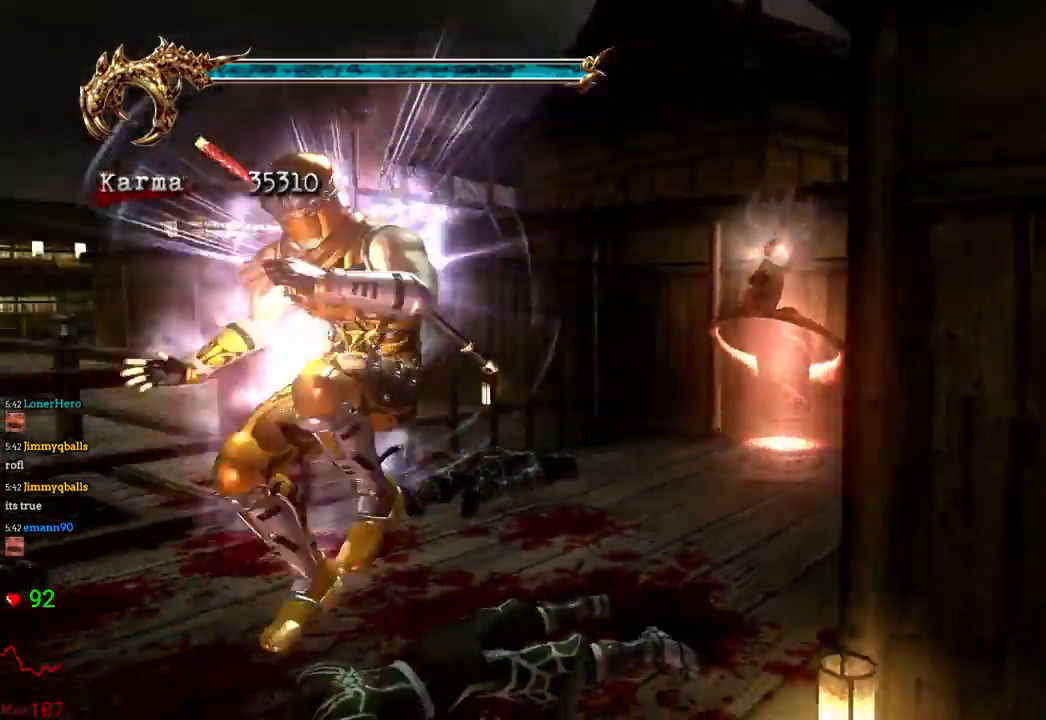
{"dt_ms": 500, "buttons": [], "left_stick": "up", "right_stick": "right", "events": [[17, "L2", "up"], [67, "A", "down"], [67, "L2", "down"], [67, "R2", "down"], [150, "L2", "up"], [217, "left_stick", "up-right"], [233, "A", "up"], [267, "R2", "up"], [300, "L1", "down"], [350, "L1", "up"], [417, "left_stick", "up"], [483, "right_stick", "right"]]}
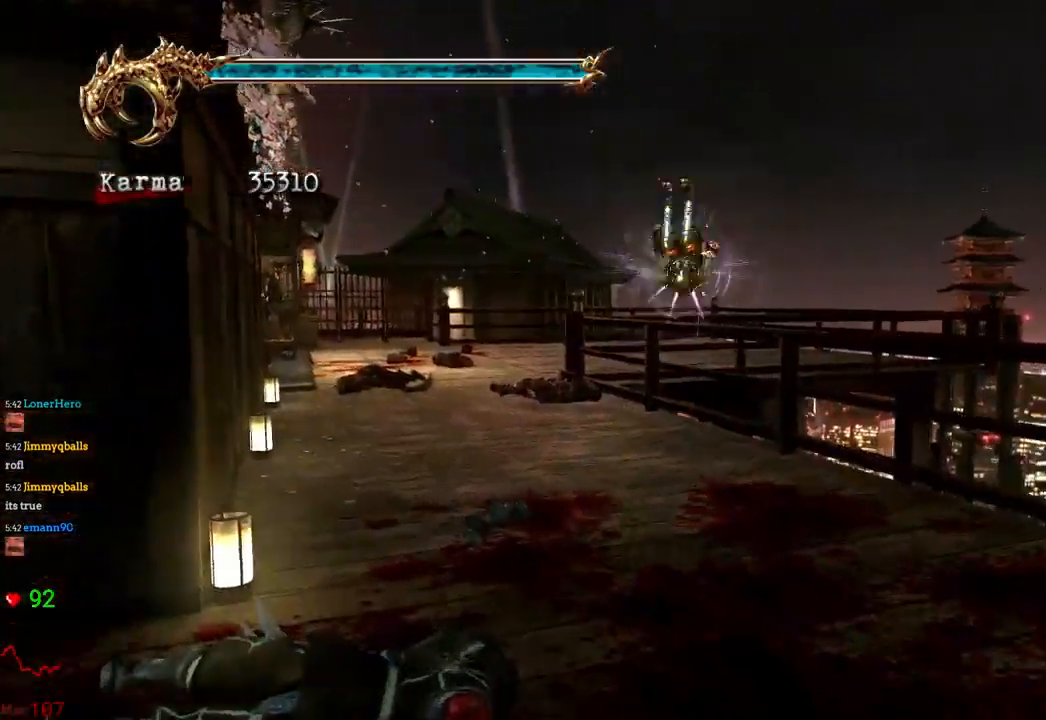
{"dt_ms": 500, "buttons": ["A", "L2"], "left_stick": "up", "right_stick": "center", "events": [[200, "right_stick", "center"], [267, "L2", "down"], [450, "A", "down"]]}
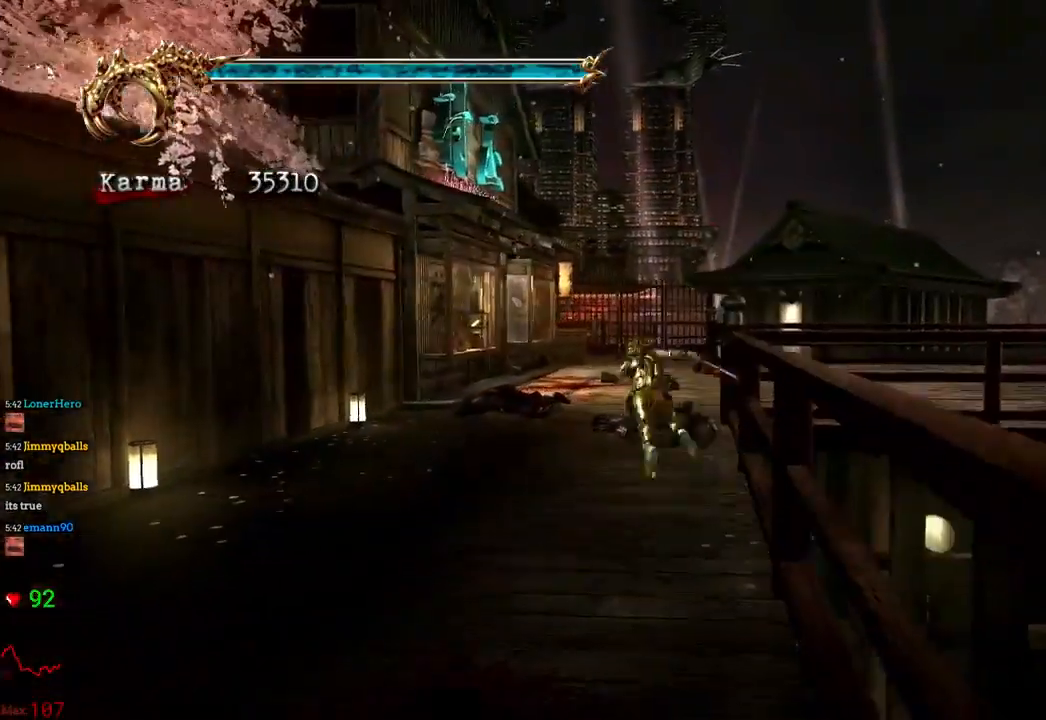
{"dt_ms": 500, "buttons": [], "left_stick": "up", "right_stick": "center", "events": [[100, "L2", "up"], [183, "A", "up"]]}
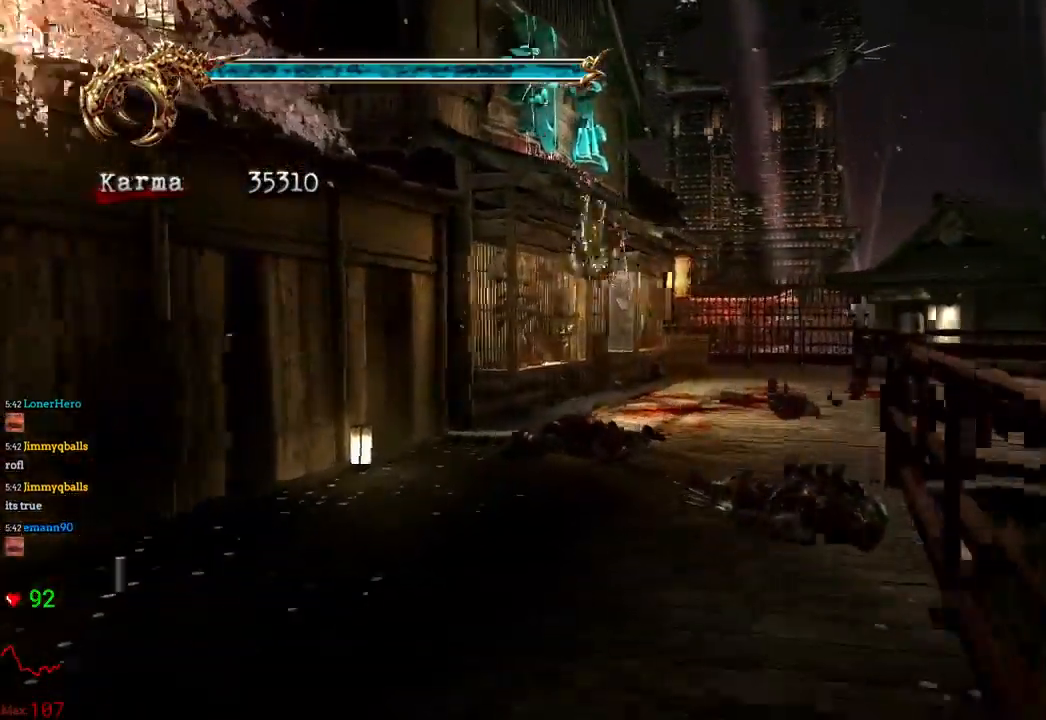
{"dt_ms": 500, "buttons": [], "left_stick": "up-left", "right_stick": "right", "events": [[200, "L2", "down"], [367, "L2", "up"], [367, "right_stick", "right"], [500, "left_stick", "up-left"]]}